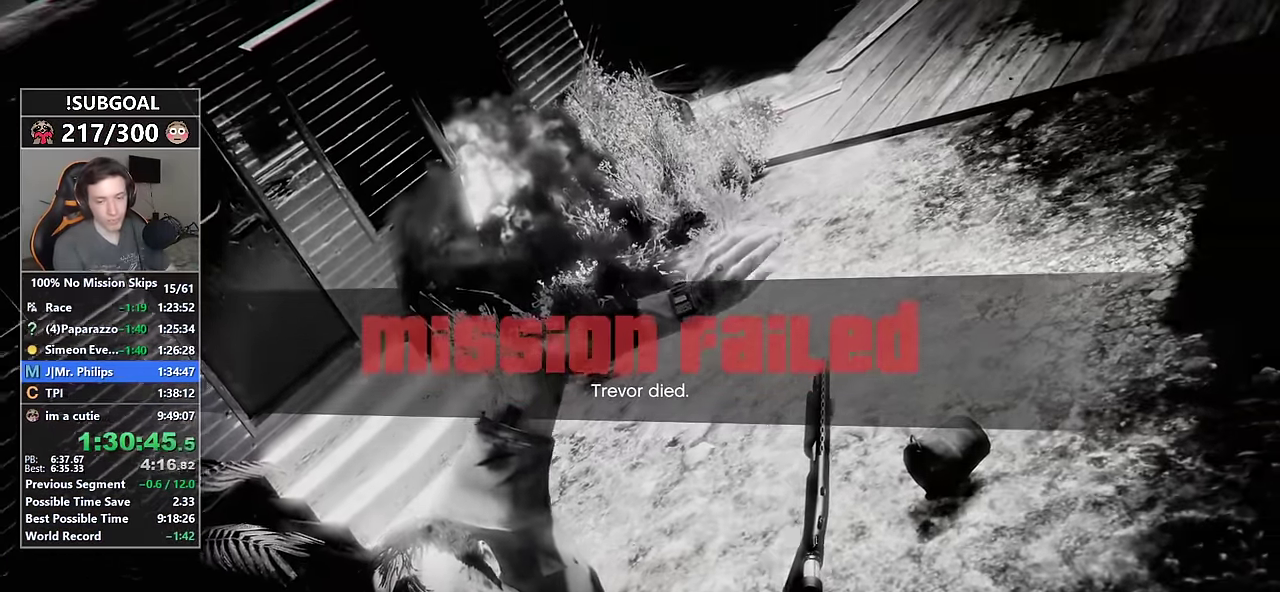
Gameplay with keyboard and mouse; each line is a JSON object with the keys and mouse buttons held at the frame after it. "events" lists presses ("down") and releases ("up") of "1", "2", "3", "4", "5", "6", "7", "8", "a", "c", "caps_lock", "ctrl", "d", "e", "escape", "f", "f1", "f2", "f3", "g", "num4", "num5", "num6", "p", "q", "r", "return", "s", "shift", "space", "tab", "v", "w", "mouse_left", "mouse_middle", "mouse_right", "mouse_mb4", "mouse_mb5", "mouse_wheel_up" and "mouse_wheel_down" between this image and that frame as [ms after this image, input, new state], when the widget could be followed in between. "mouse_left", "mouse_middle", "mouse_right", "mouse_mb4", "mouse_mb5", "mouse_wheel_up", "mouse_wheel_down" = the "left", "middle", "right", "mb4", "mb5", "wheel_up", "wheel_down" buttons of the "mouse" list. No other keys are recorded. Not read: mouse_move.
{"keys": ["return"], "mouse": [], "events": [[67, "return", "up"], [167, "return", "down"], [217, "return", "up"], [300, "return", "down"], [350, "return", "up"], [450, "return", "down"]]}
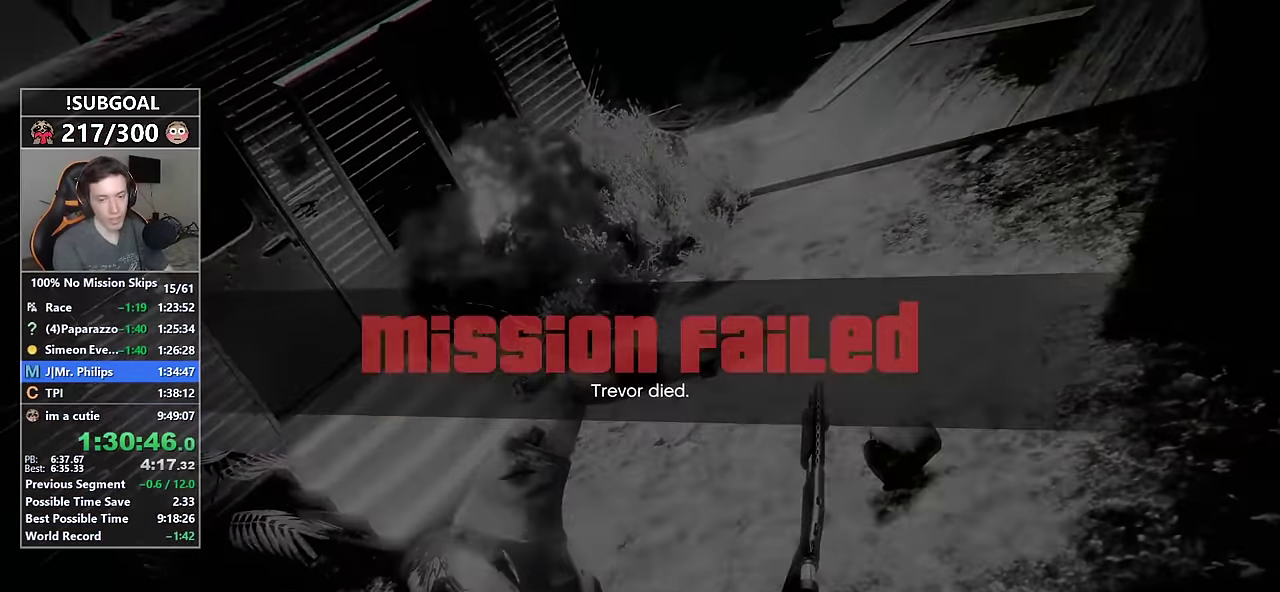
{"keys": [], "mouse": [], "events": [[34, "return", "up"], [84, "return", "down"], [184, "return", "up"], [234, "return", "down"], [317, "return", "up"], [417, "return", "down"], [466, "return", "up"]]}
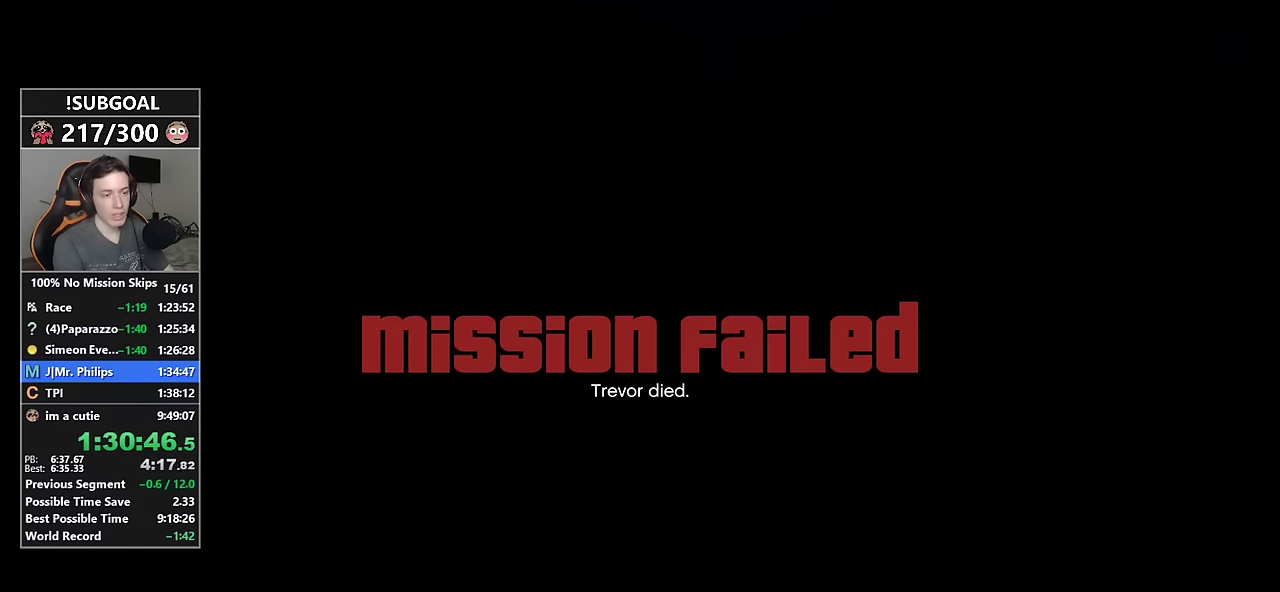
{"keys": ["w"], "mouse": [], "events": [[50, "return", "down"], [100, "return", "up"], [150, "return", "down"], [250, "return", "up"], [283, "w", "down"]]}
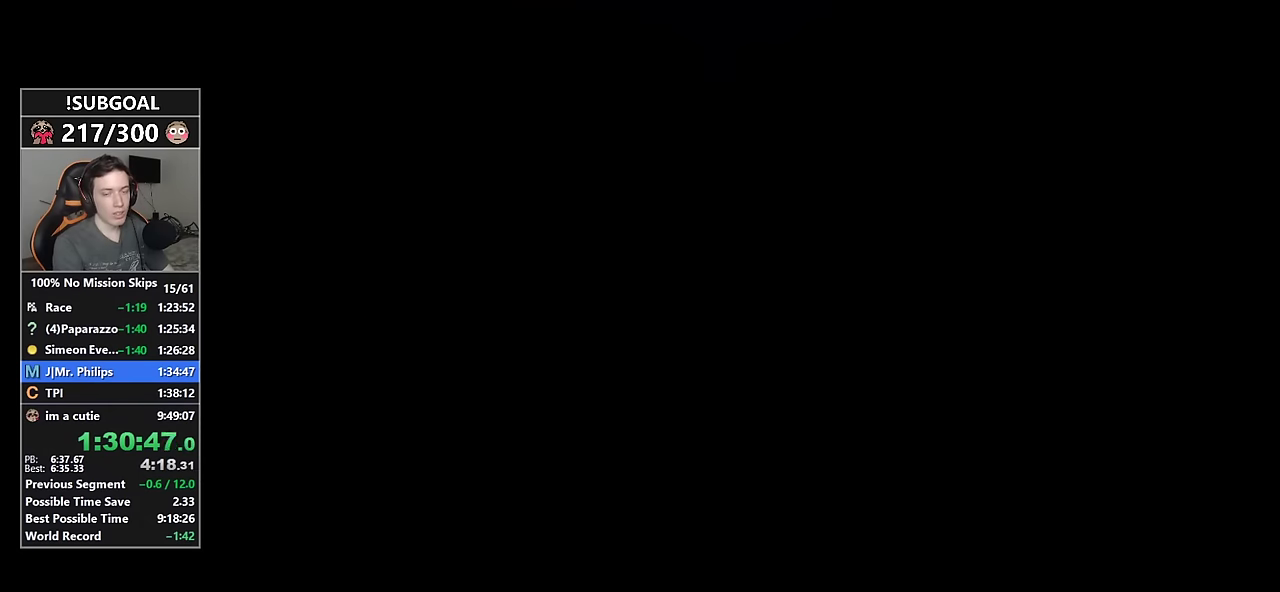
{"keys": ["w"], "mouse": [], "events": []}
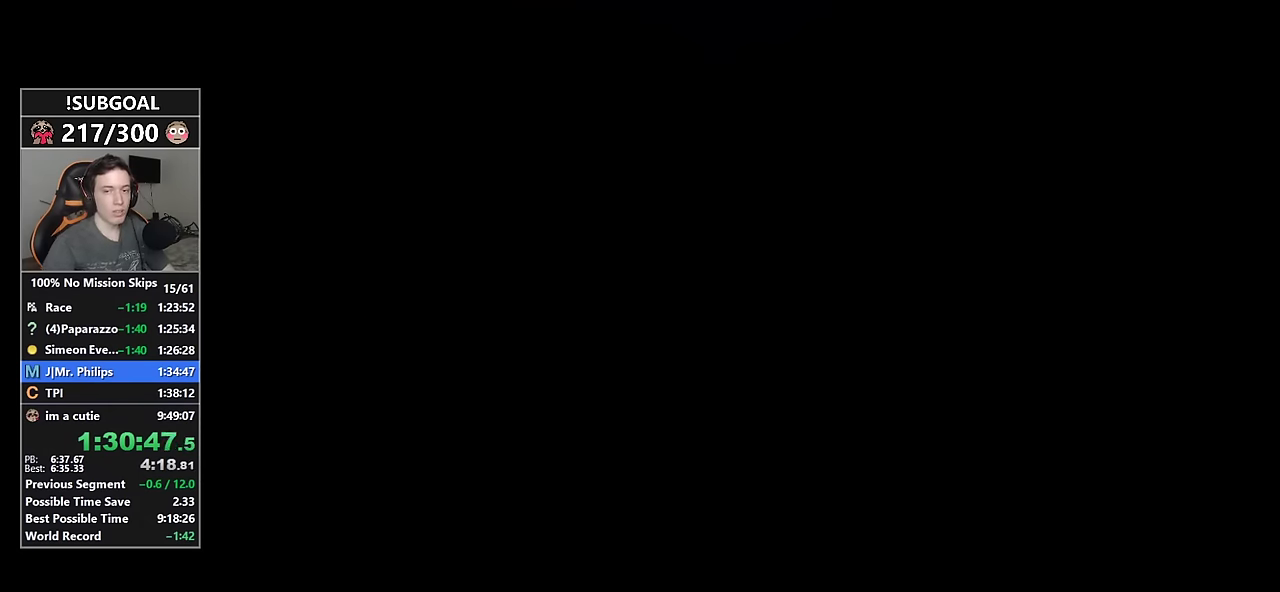
{"keys": ["w"], "mouse": [], "events": []}
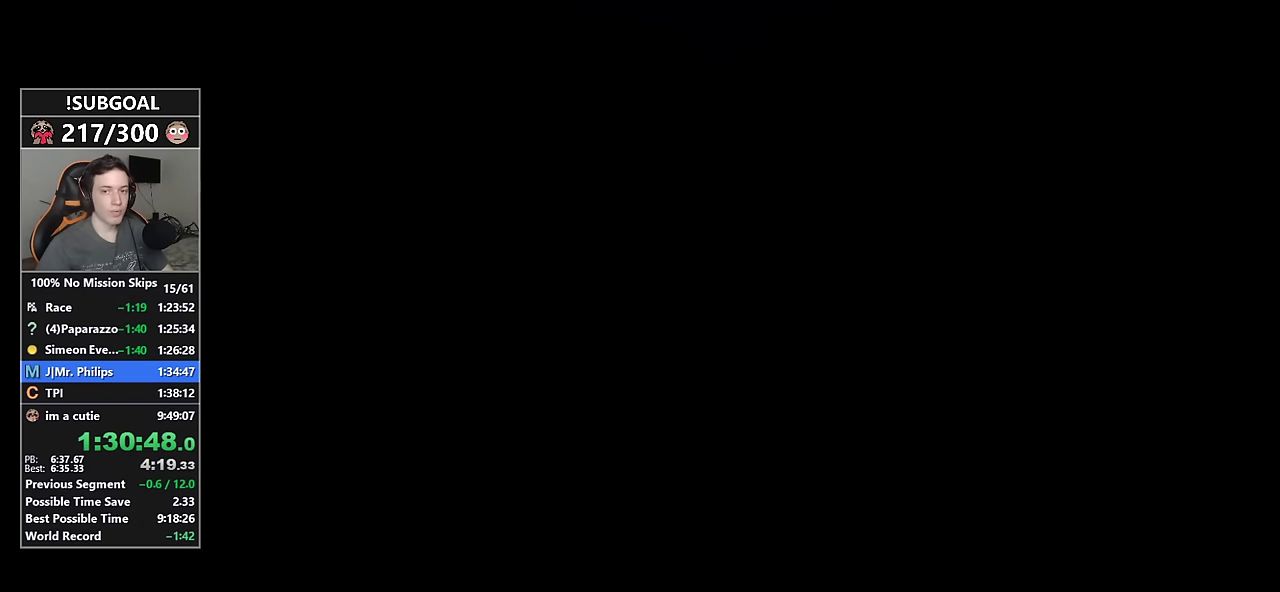
{"keys": ["w"], "mouse": [], "events": []}
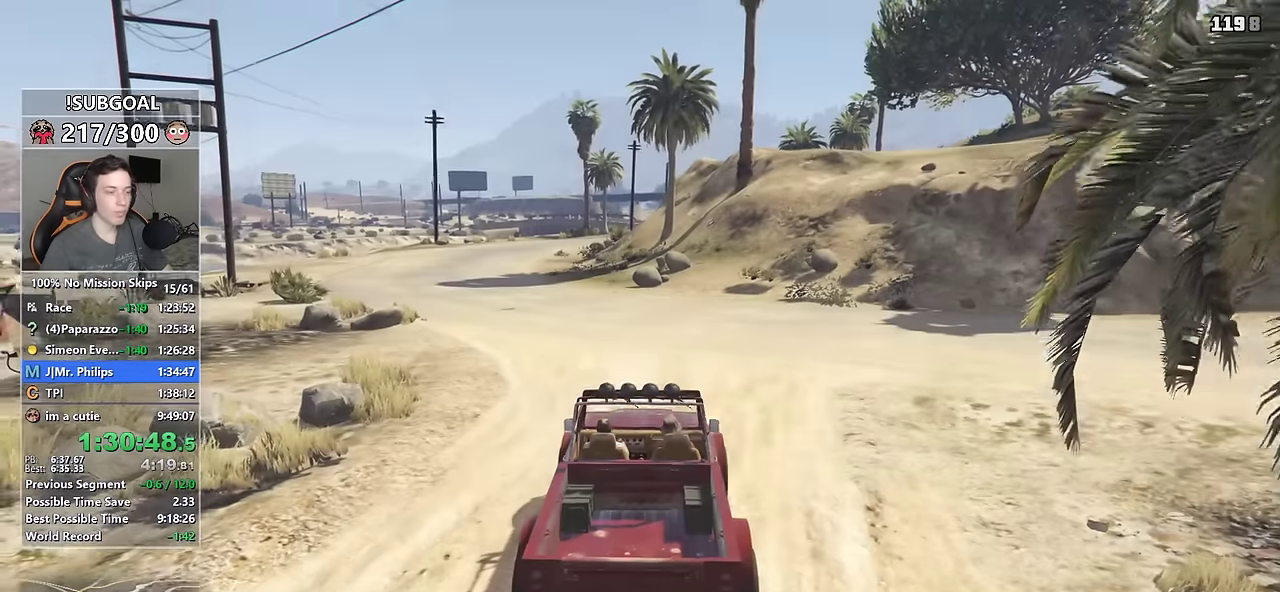
{"keys": ["w"], "mouse": [], "events": [[266, "a", "down"], [366, "a", "up"]]}
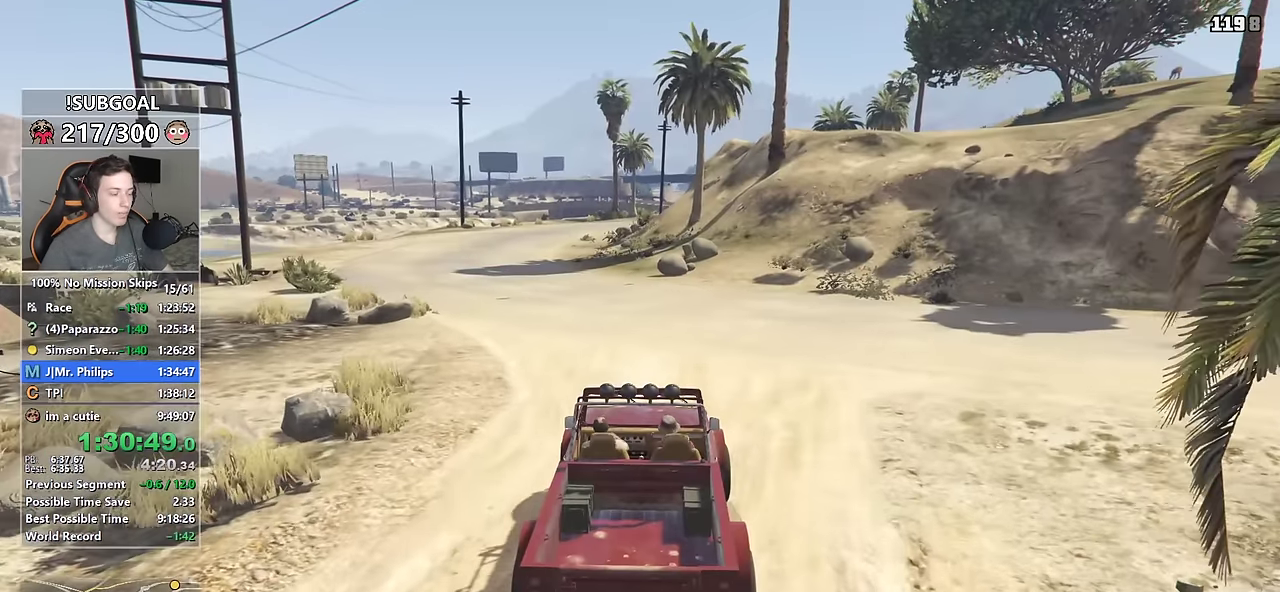
{"keys": ["w"], "mouse": [], "events": [[150, "a", "down"], [200, "a", "up"]]}
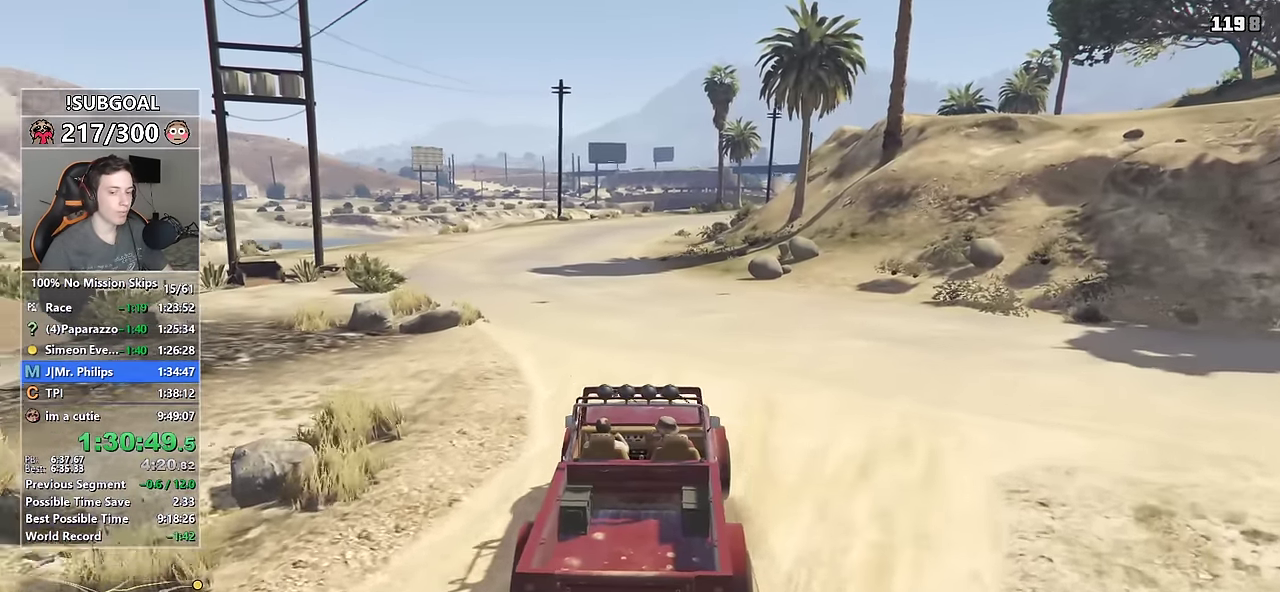
{"keys": ["w"], "mouse": [], "events": [[300, "a", "down"], [350, "a", "up"]]}
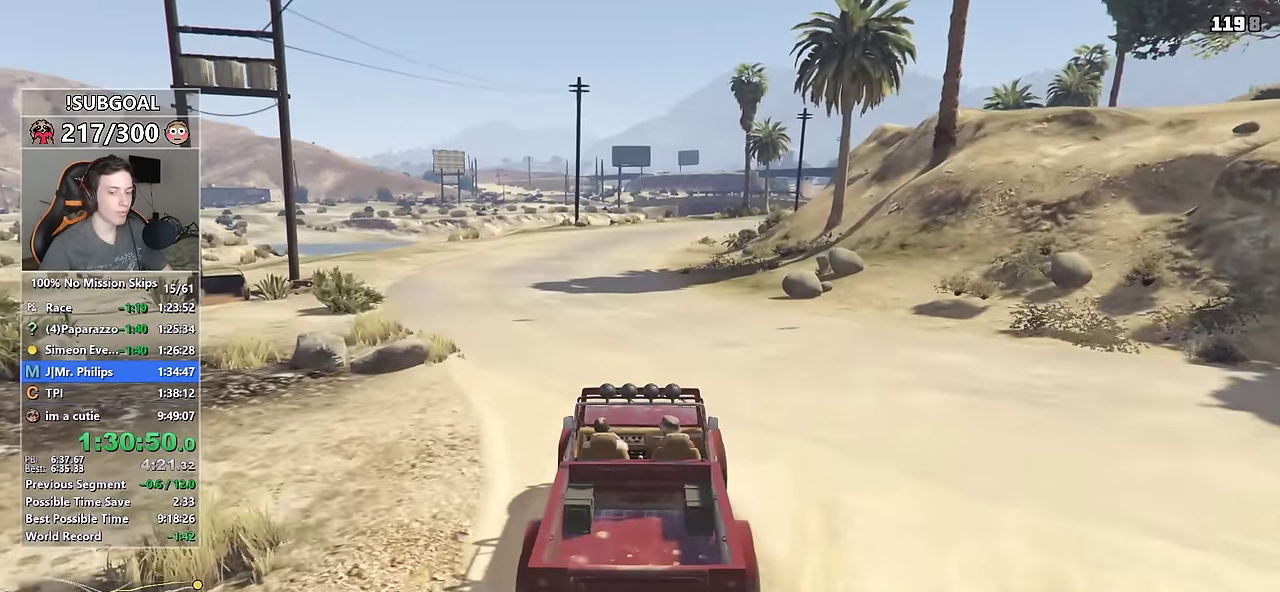
{"keys": ["w"], "mouse": [], "events": [[366, "a", "down"], [466, "a", "up"]]}
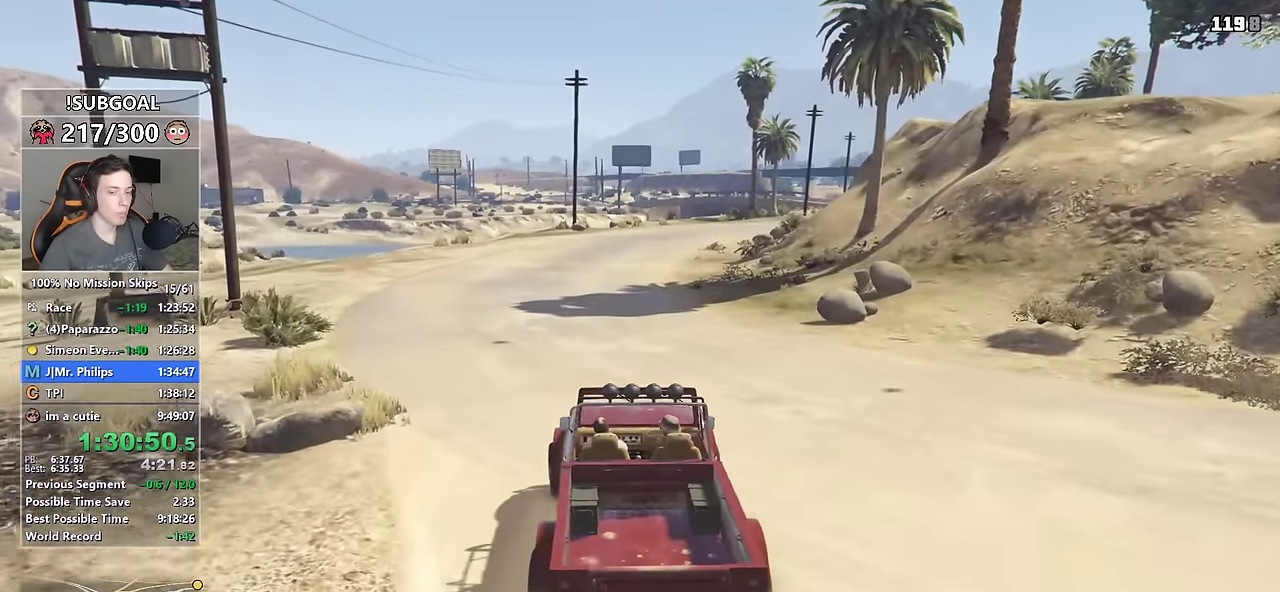
{"keys": ["w"], "mouse": [], "events": []}
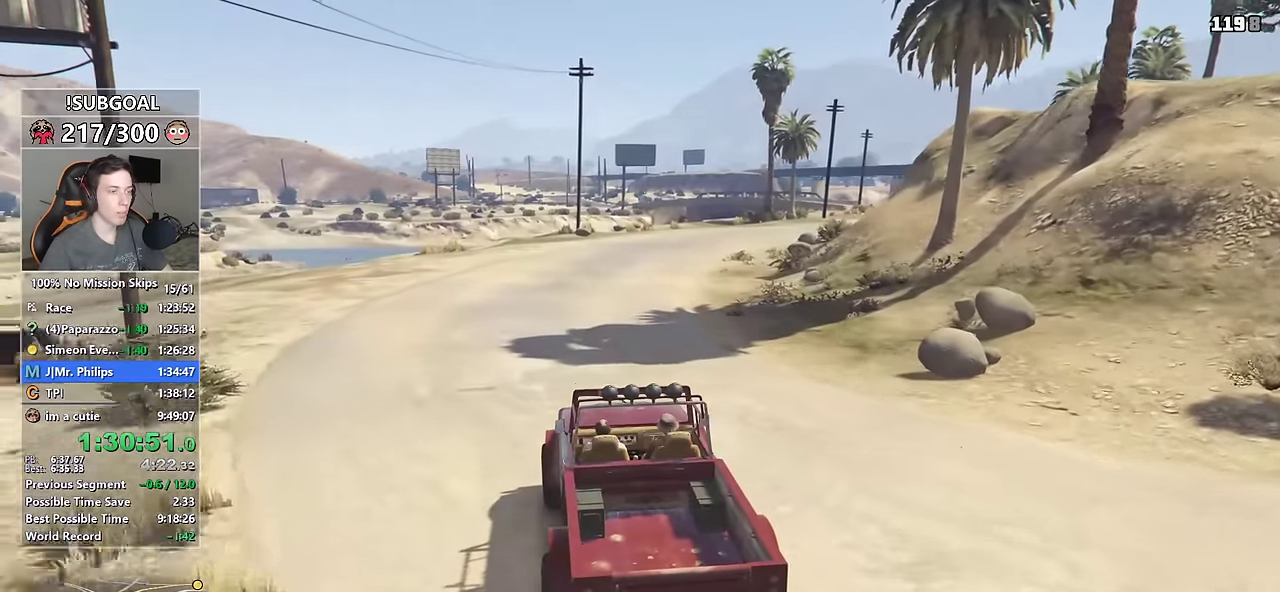
{"keys": ["w"], "mouse": [], "events": []}
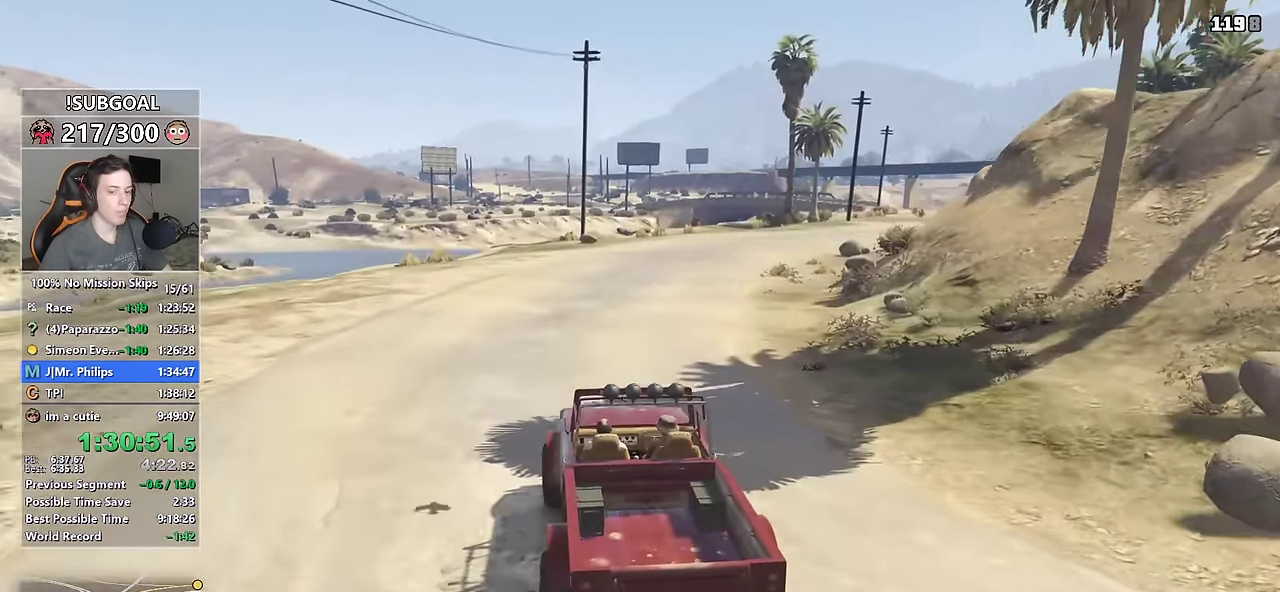
{"keys": ["w"], "mouse": [], "events": [[83, "d", "down"], [183, "d", "up"], [466, "d", "down"], [500, "d", "up"]]}
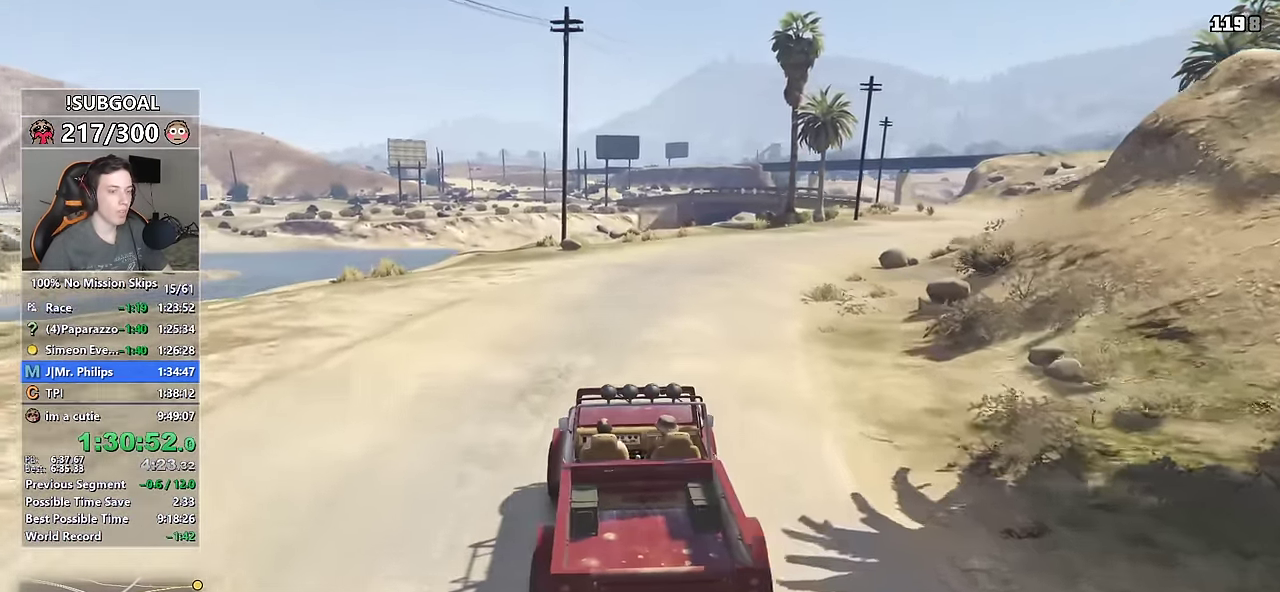
{"keys": ["w"], "mouse": [], "events": [[300, "d", "down"], [384, "d", "up"]]}
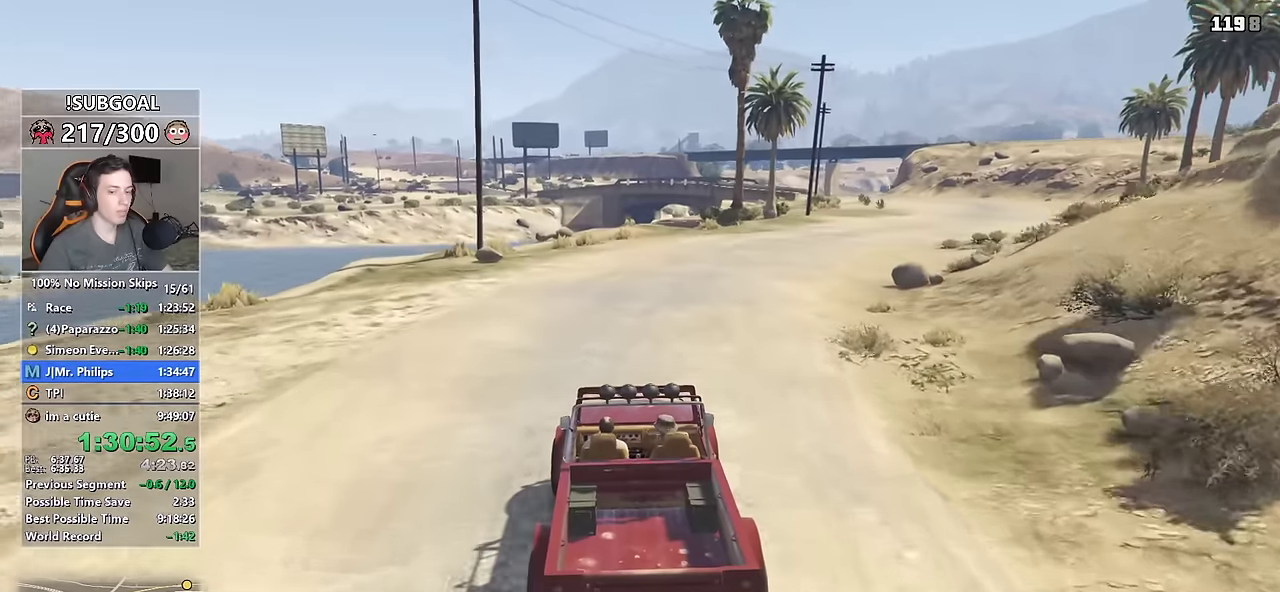
{"keys": ["w"], "mouse": [], "events": [[67, "d", "down"], [167, "d", "up"], [300, "d", "down"], [400, "d", "up"]]}
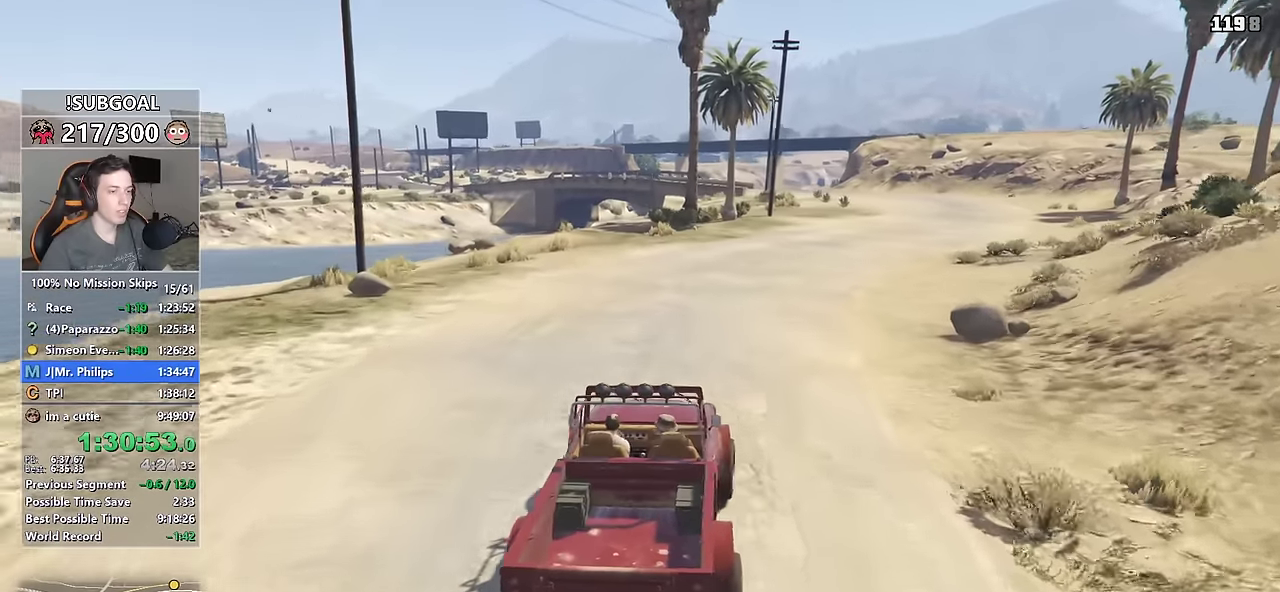
{"keys": ["w"], "mouse": [], "events": [[34, "d", "down"], [134, "d", "up"], [317, "d", "down"], [367, "d", "up"]]}
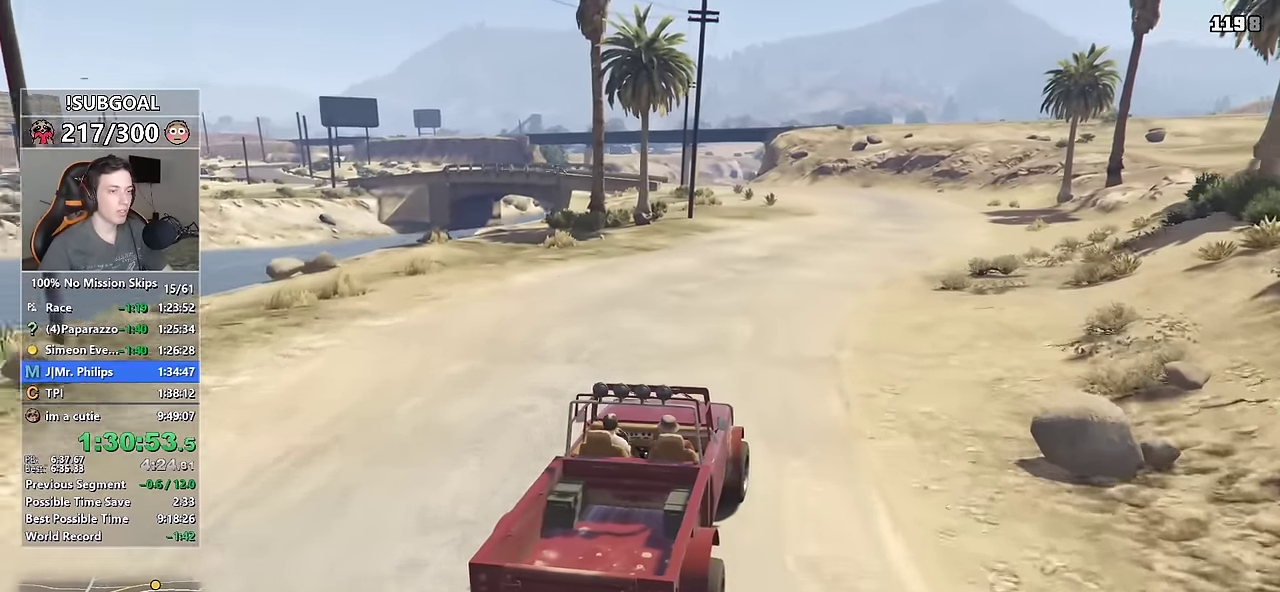
{"keys": ["w"], "mouse": [], "events": [[150, "d", "down"], [250, "d", "up"]]}
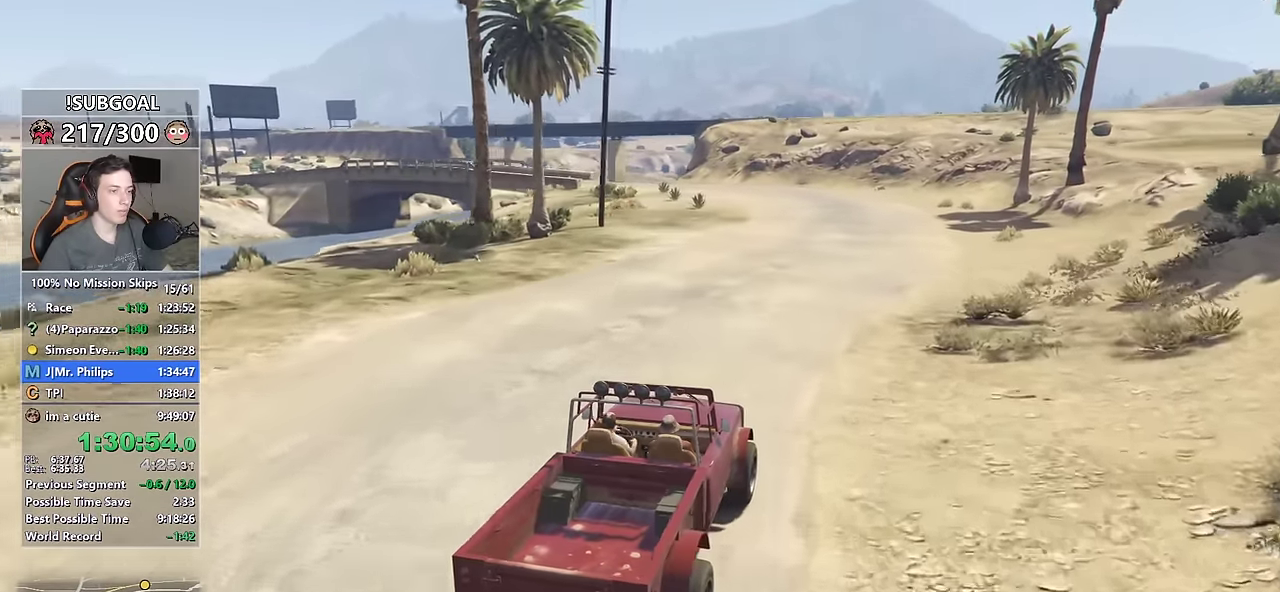
{"keys": ["w"], "mouse": [], "events": []}
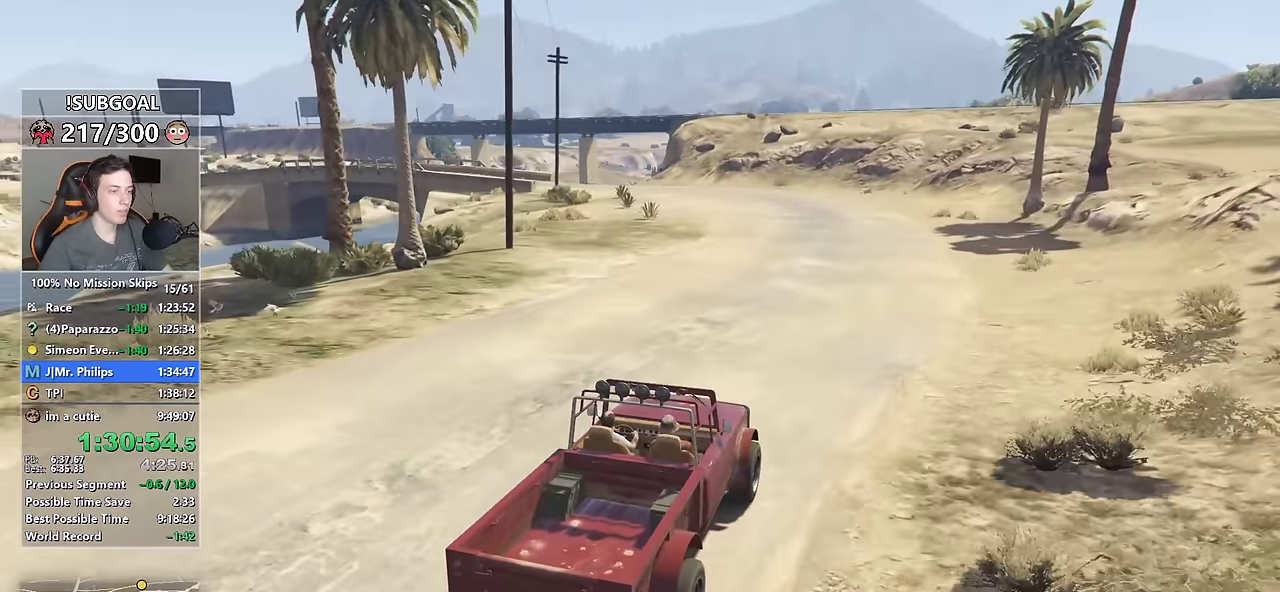
{"keys": ["w"], "mouse": [], "events": []}
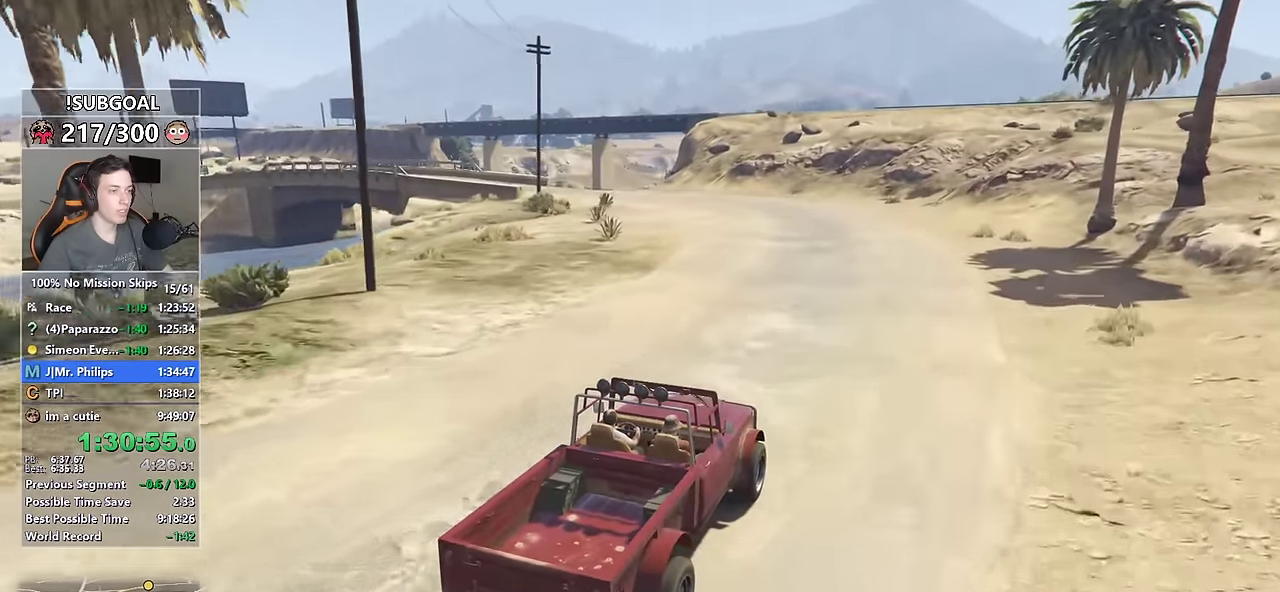
{"keys": ["a", "w"], "mouse": [], "events": [[384, "a", "down"]]}
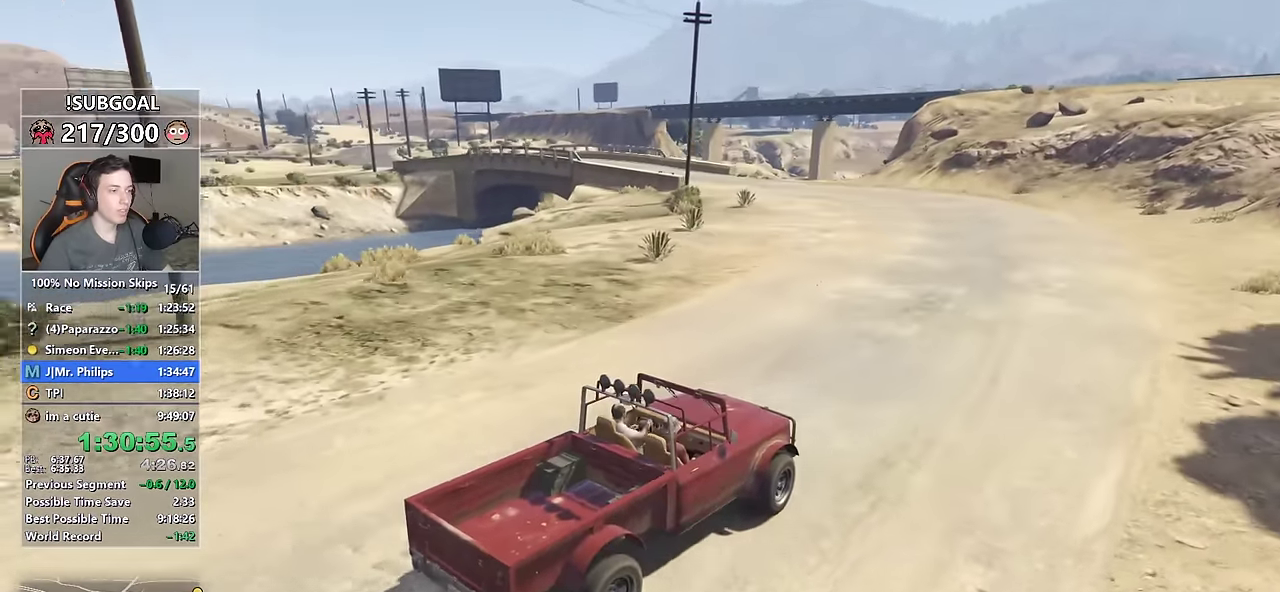
{"keys": ["a", "w"], "mouse": [], "events": [[34, "a", "up"], [217, "a", "down"], [400, "a", "up"], [500, "a", "down"]]}
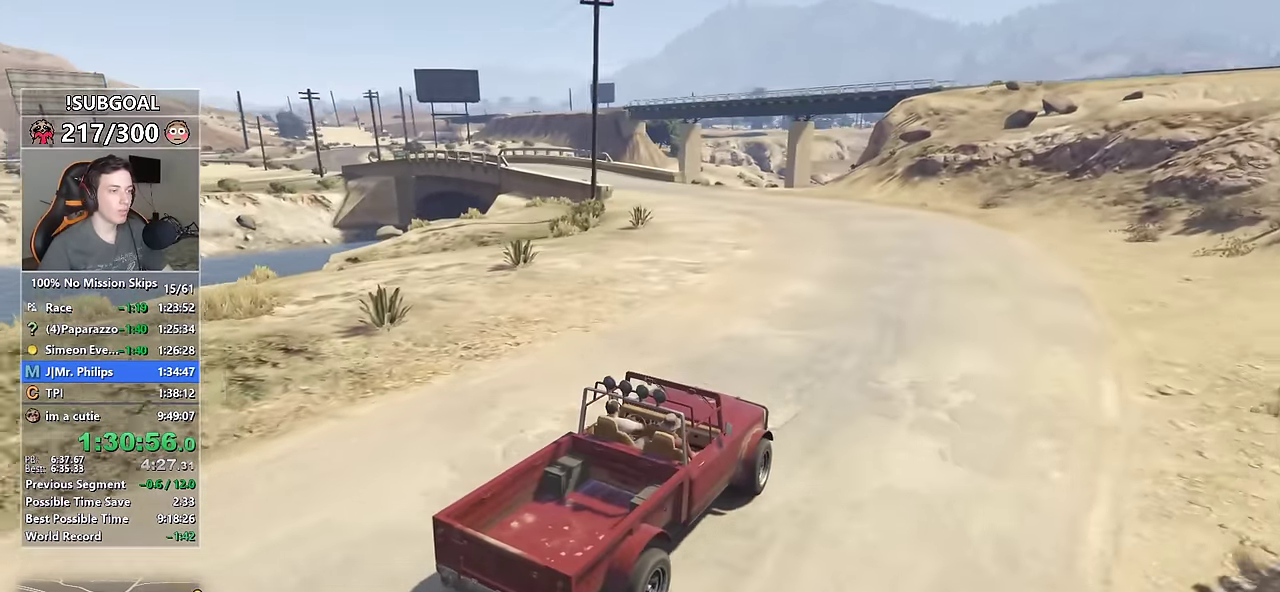
{"keys": ["a", "w"], "mouse": [], "events": [[234, "a", "up"], [317, "a", "down"]]}
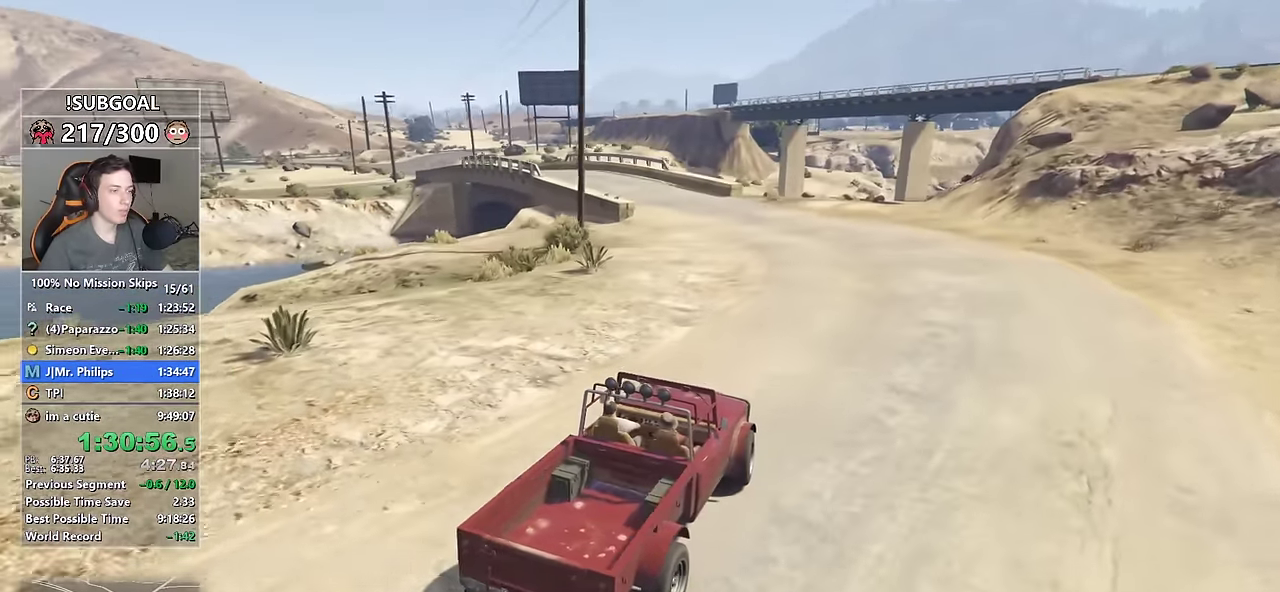
{"keys": ["w"], "mouse": [], "events": [[50, "a", "up"], [200, "a", "down"], [334, "a", "up"]]}
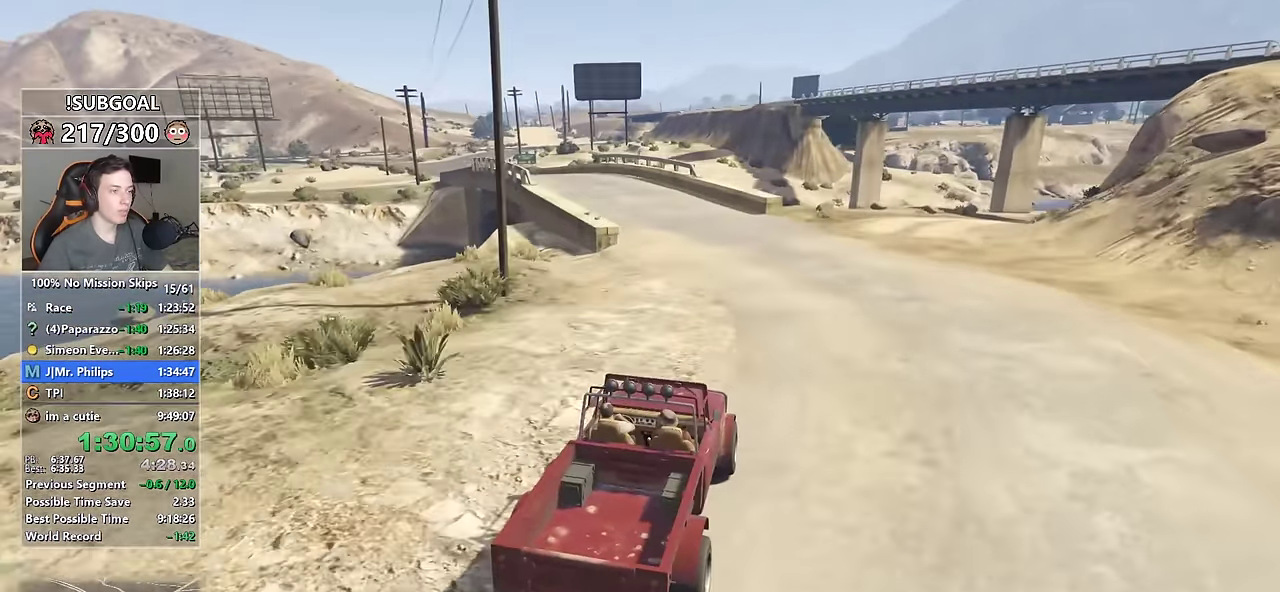
{"keys": ["a", "w"], "mouse": [], "events": [[67, "a", "down"], [217, "a", "up"], [384, "a", "down"]]}
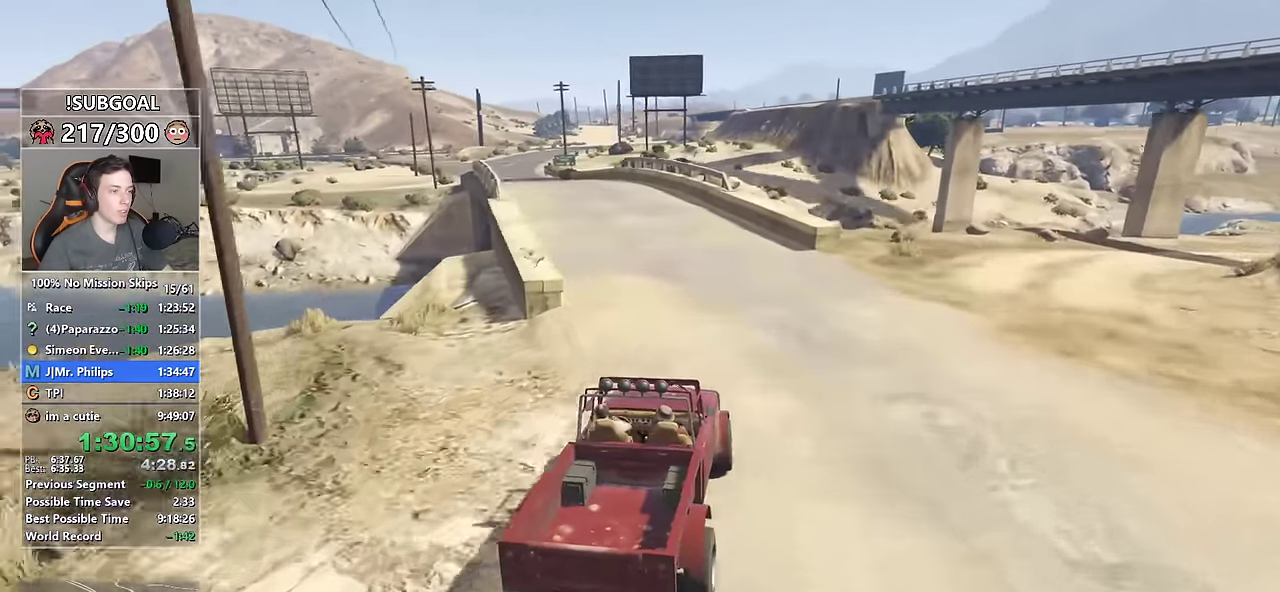
{"keys": ["a", "w"], "mouse": [], "events": [[34, "a", "up"], [184, "a", "down"], [267, "a", "up"], [467, "a", "down"]]}
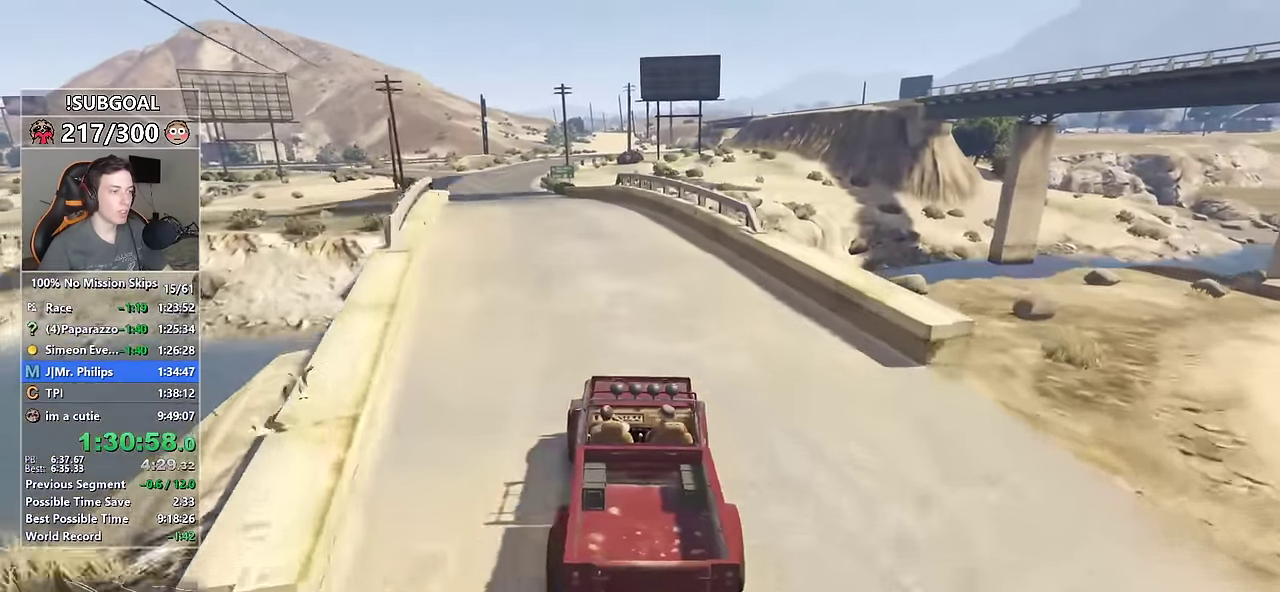
{"keys": ["w"], "mouse": [], "events": [[50, "a", "up"], [250, "a", "down"], [383, "a", "up"]]}
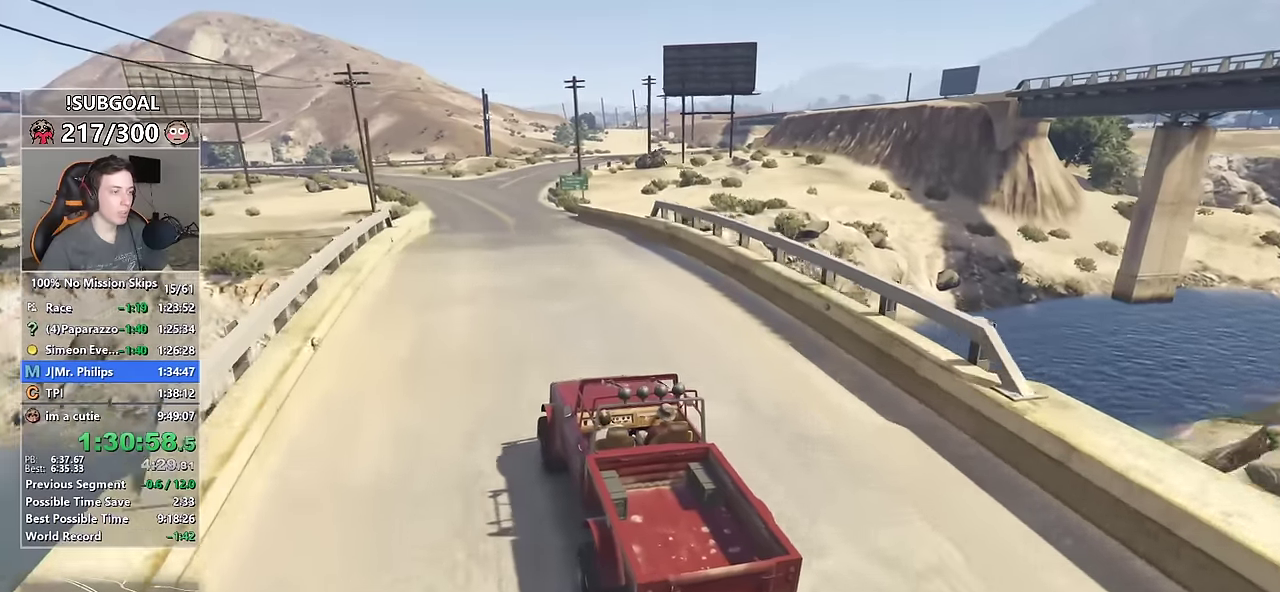
{"keys": ["ctrl", "s", "w"], "mouse": [], "events": [[17, "ctrl", "down"], [400, "s", "down"]]}
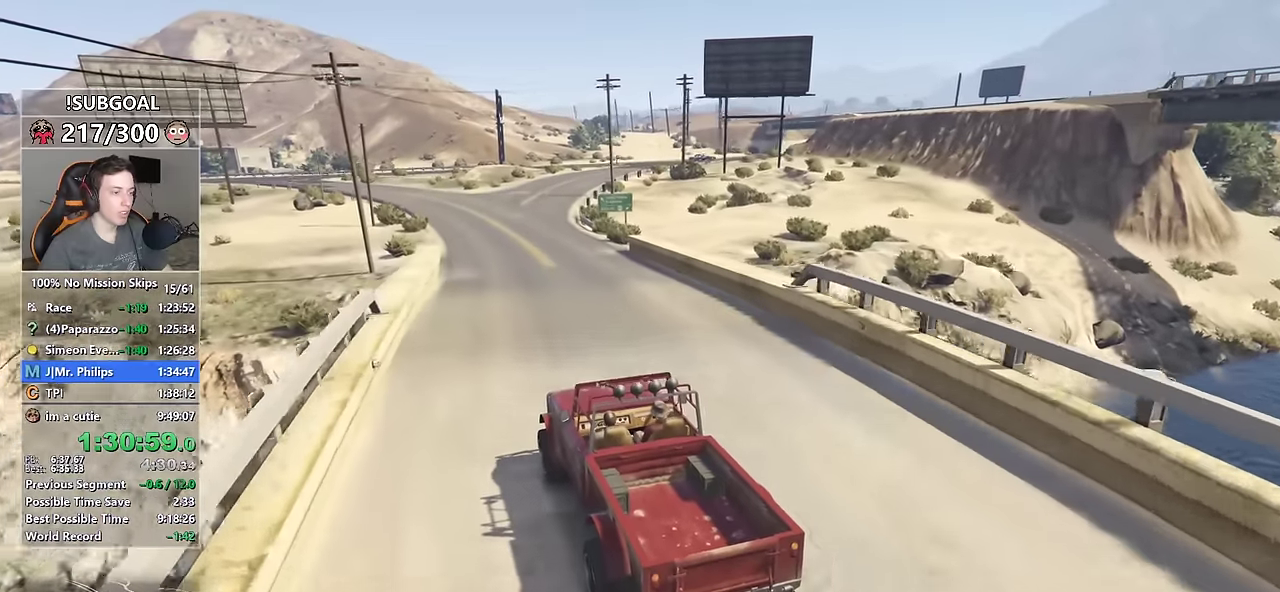
{"keys": ["w"], "mouse": [], "events": [[267, "s", "up"], [367, "ctrl", "up"]]}
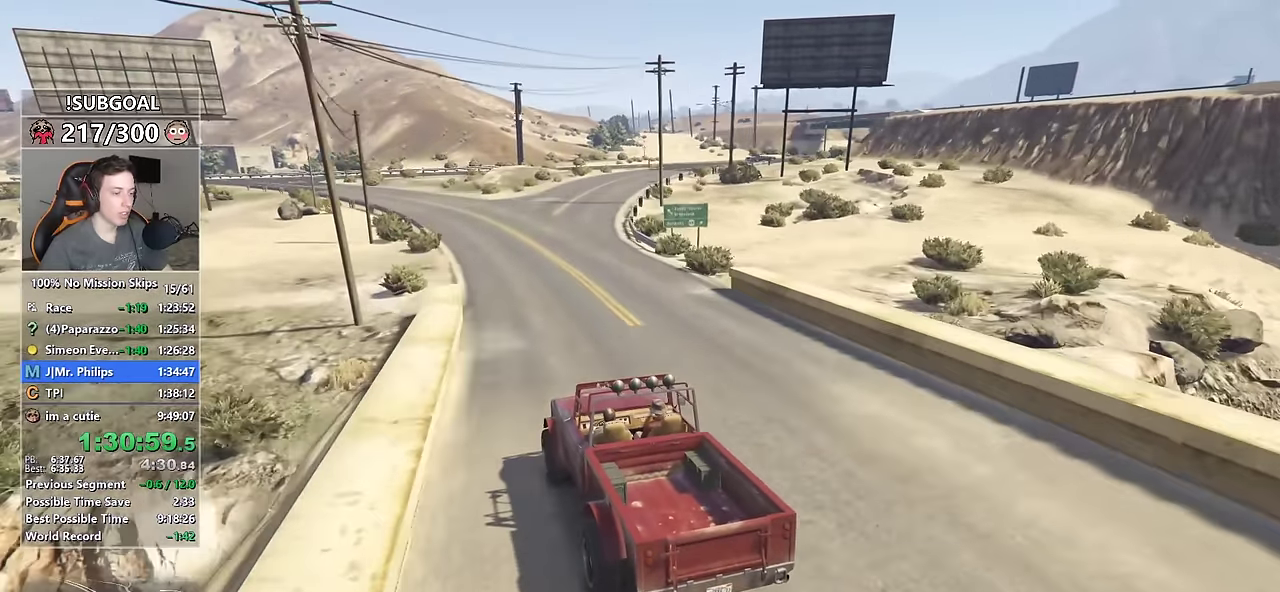
{"keys": ["d", "w"], "mouse": [], "events": [[433, "d", "down"]]}
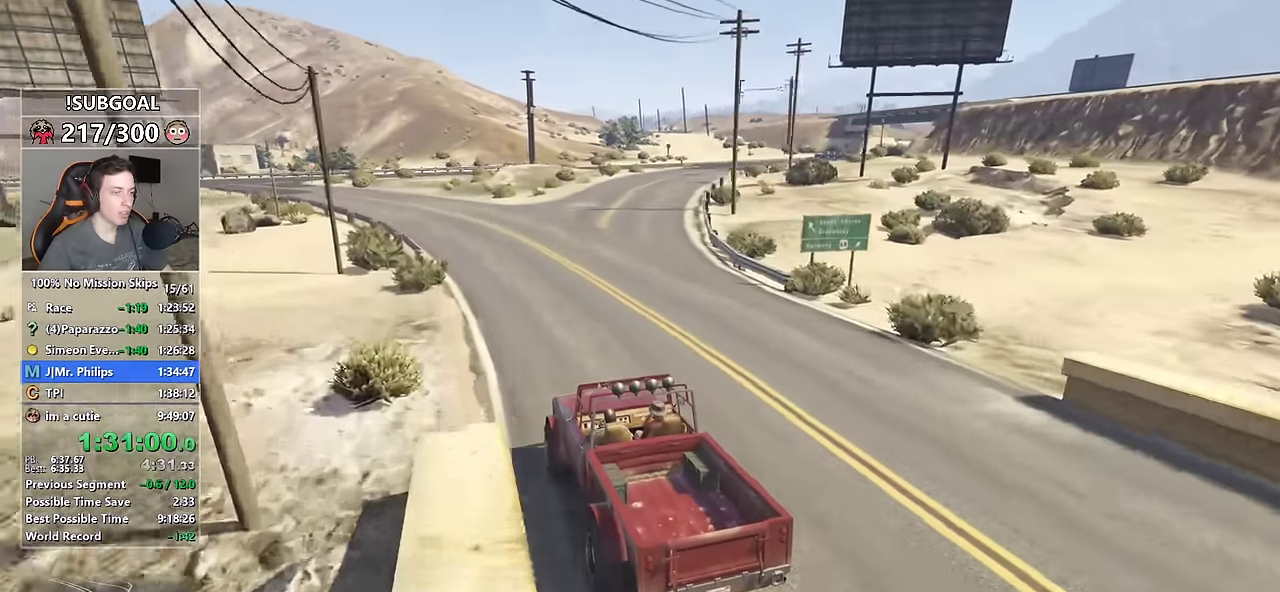
{"keys": ["d", "w"], "mouse": [], "events": [[33, "d", "up"], [217, "d", "down"], [283, "d", "up"], [450, "d", "down"]]}